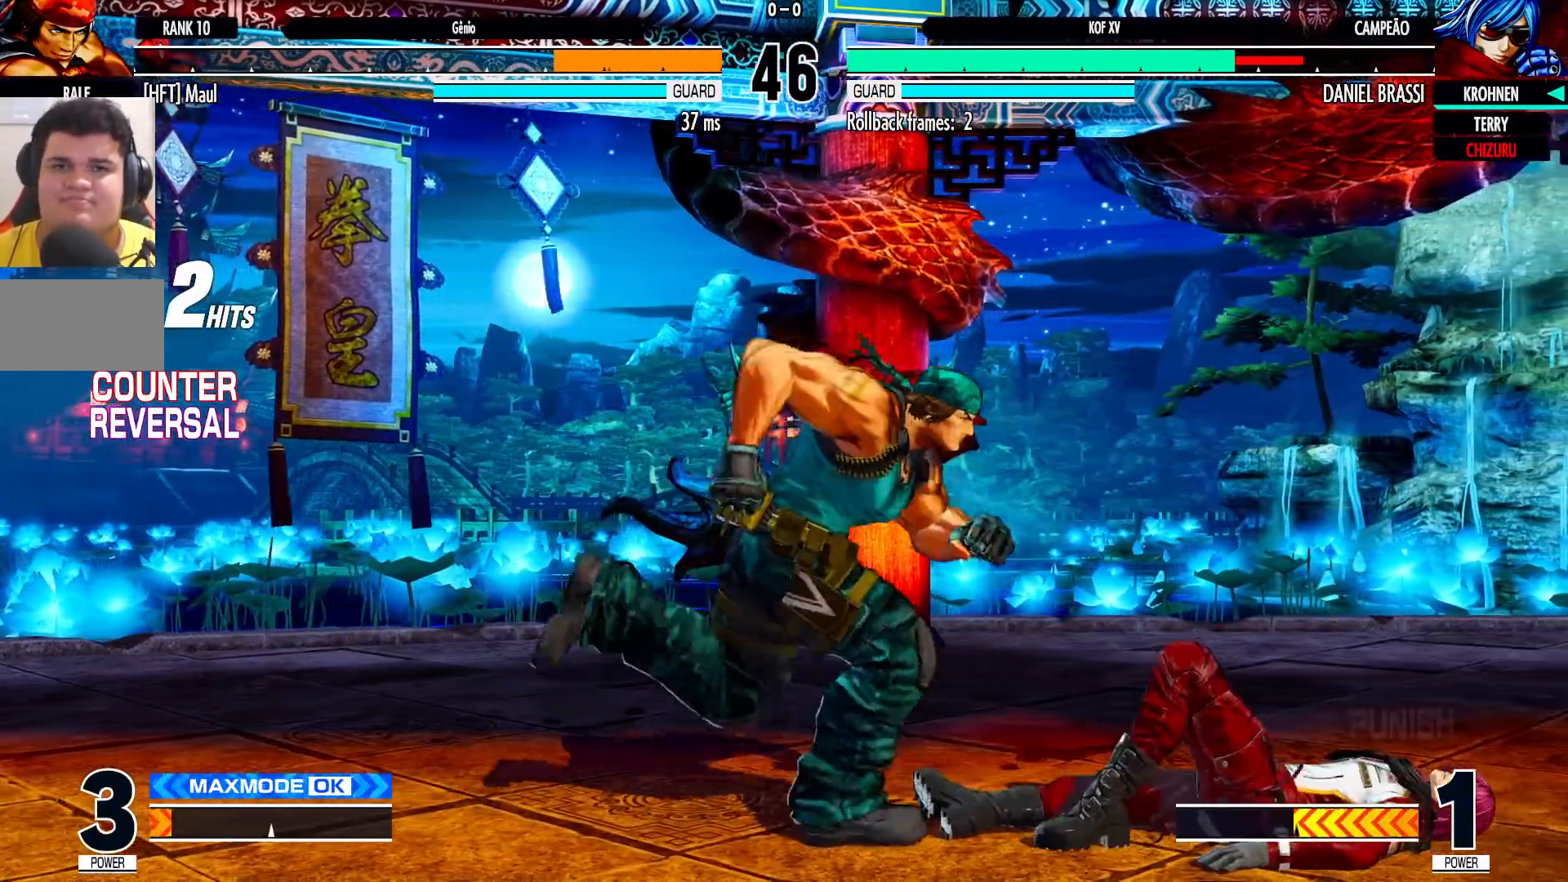
Gameplay with a controller (arcade stick); each line is a JSON object with the inputs held at the frame after it (dt_ms = milliseconds from this image to that frame). "events" lists button and stick changes between this image and that frame as [ms after this image, input, new state], when the widget could be followed in between. Not read: L3 R3.
{"dt_ms": 500, "buttons": [], "left_stick": "right", "events": [[300, "left_stick", "down-right"], [417, "left_stick", "right"]]}
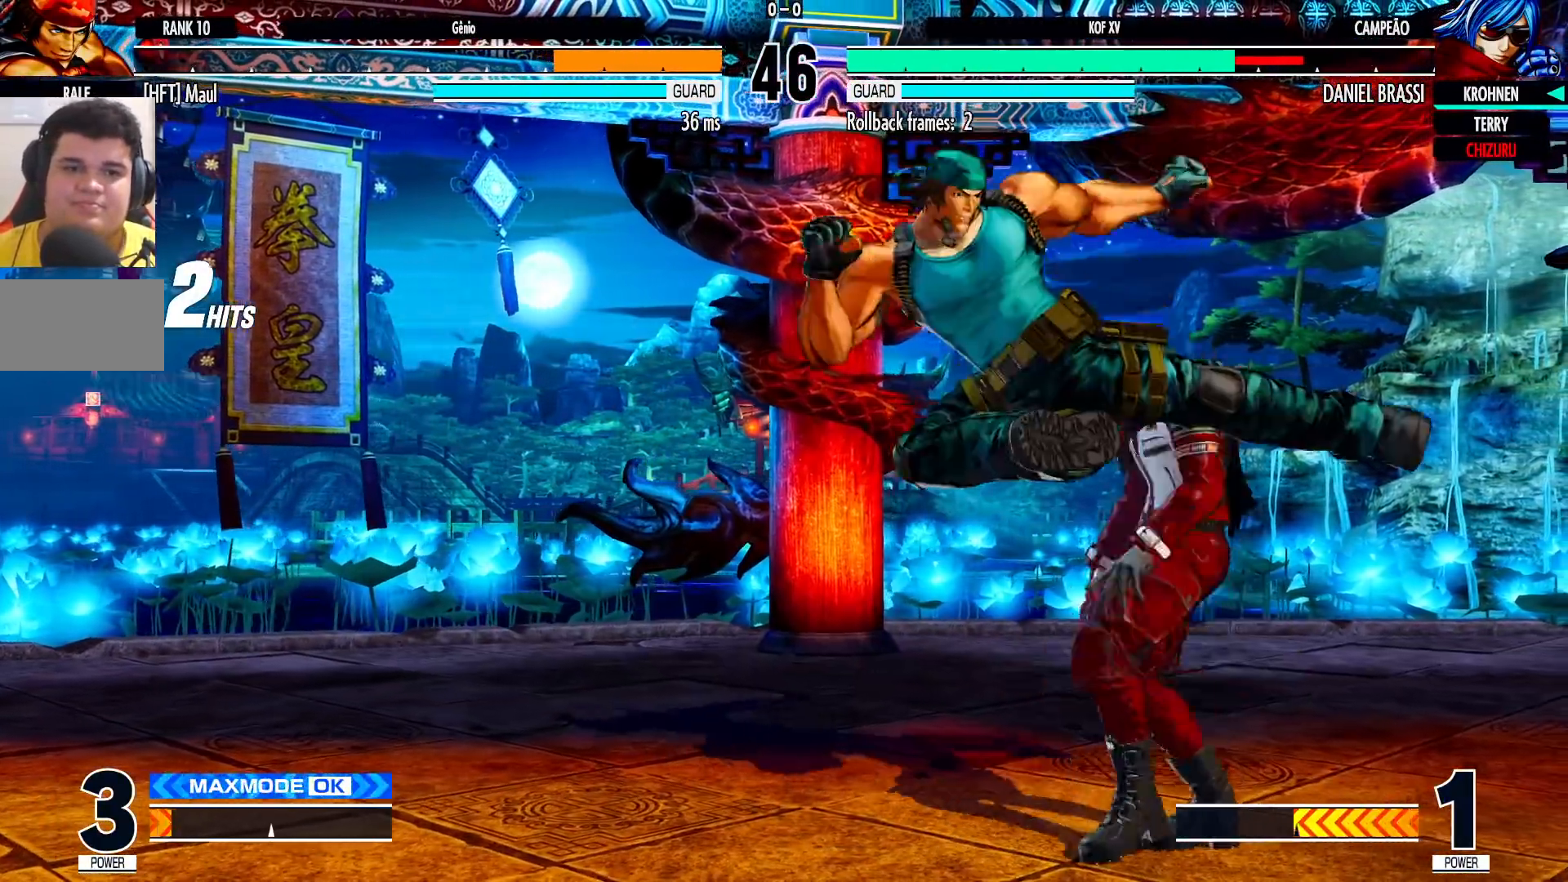
{"dt_ms": 500, "buttons": [], "left_stick": "down-right", "events": [[50, "left_stick", "down-right"], [67, "TRIANGLE", "down"], [150, "TRIANGLE", "up"]]}
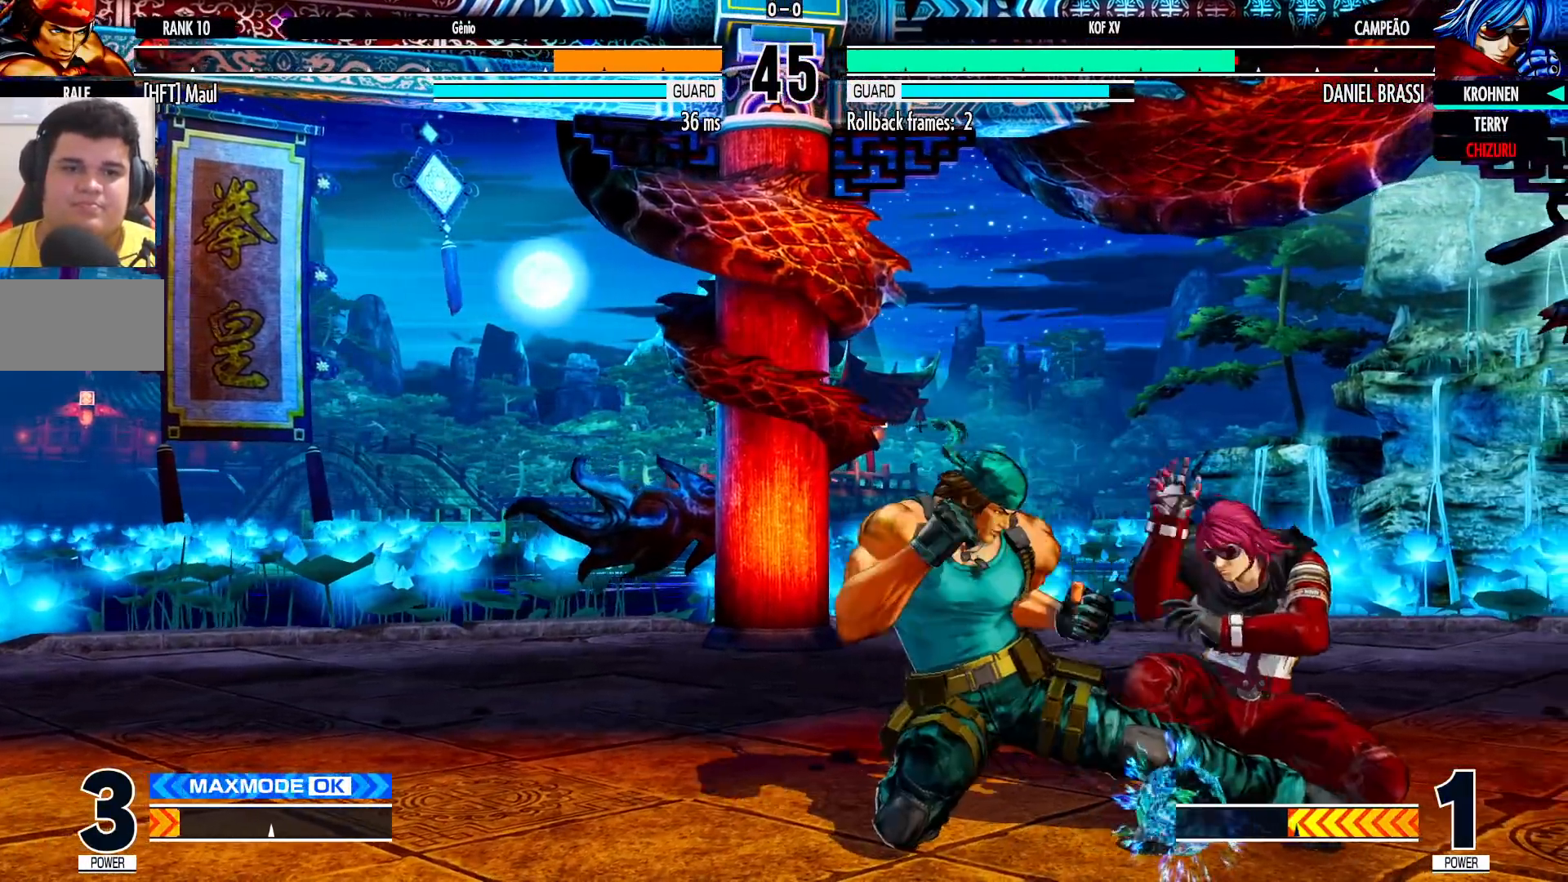
{"dt_ms": 500, "buttons": ["SQUARE", "TRIANGLE"], "left_stick": "center", "events": [[483, "SQUARE", "down"], [483, "TRIANGLE", "down"], [483, "left_stick", "center"]]}
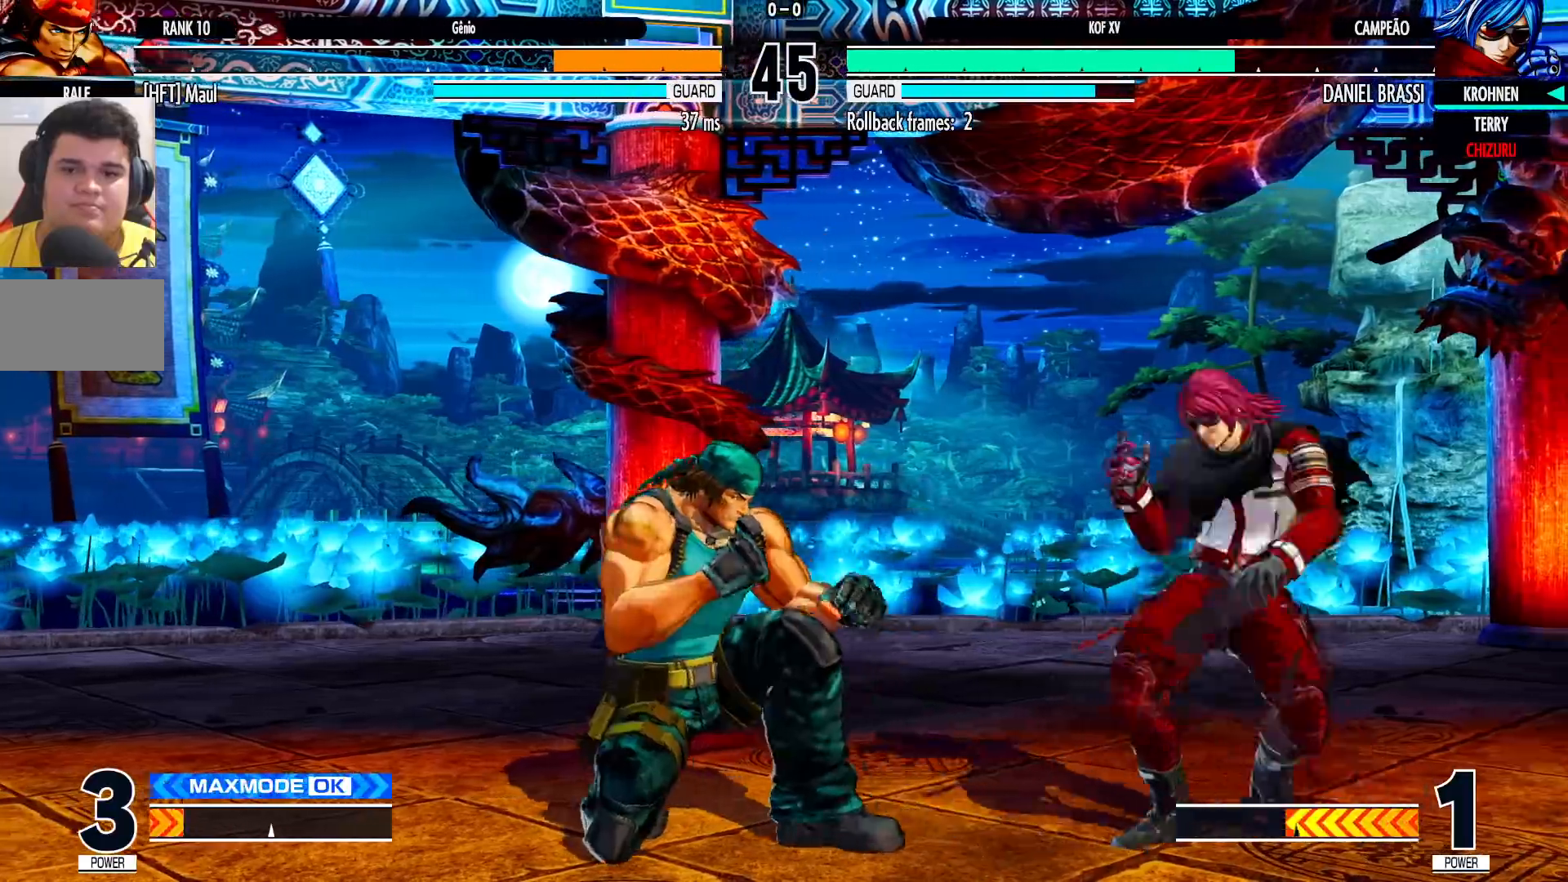
{"dt_ms": 500, "buttons": ["TRIANGLE"], "left_stick": "down-right", "events": [[33, "SQUARE", "up"], [67, "TRIANGLE", "up"], [450, "left_stick", "down-right"], [483, "TRIANGLE", "down"]]}
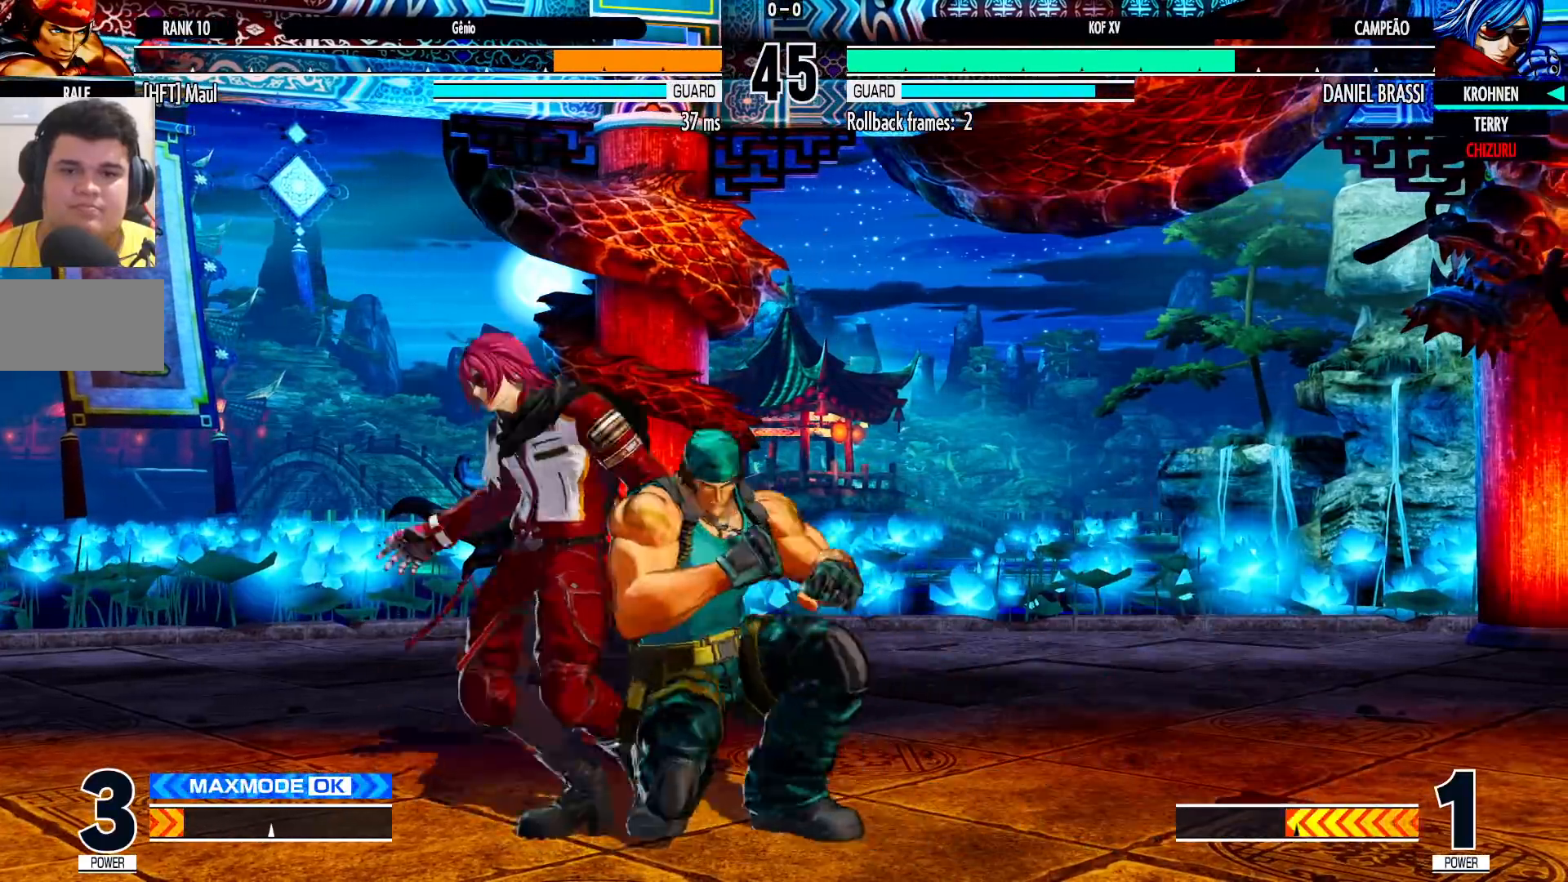
{"dt_ms": 500, "buttons": ["CROSS"], "left_stick": "down-right", "events": [[67, "TRIANGLE", "up"], [267, "TRIANGLE", "down"], [300, "TRIANGLE", "up"], [417, "CROSS", "down"]]}
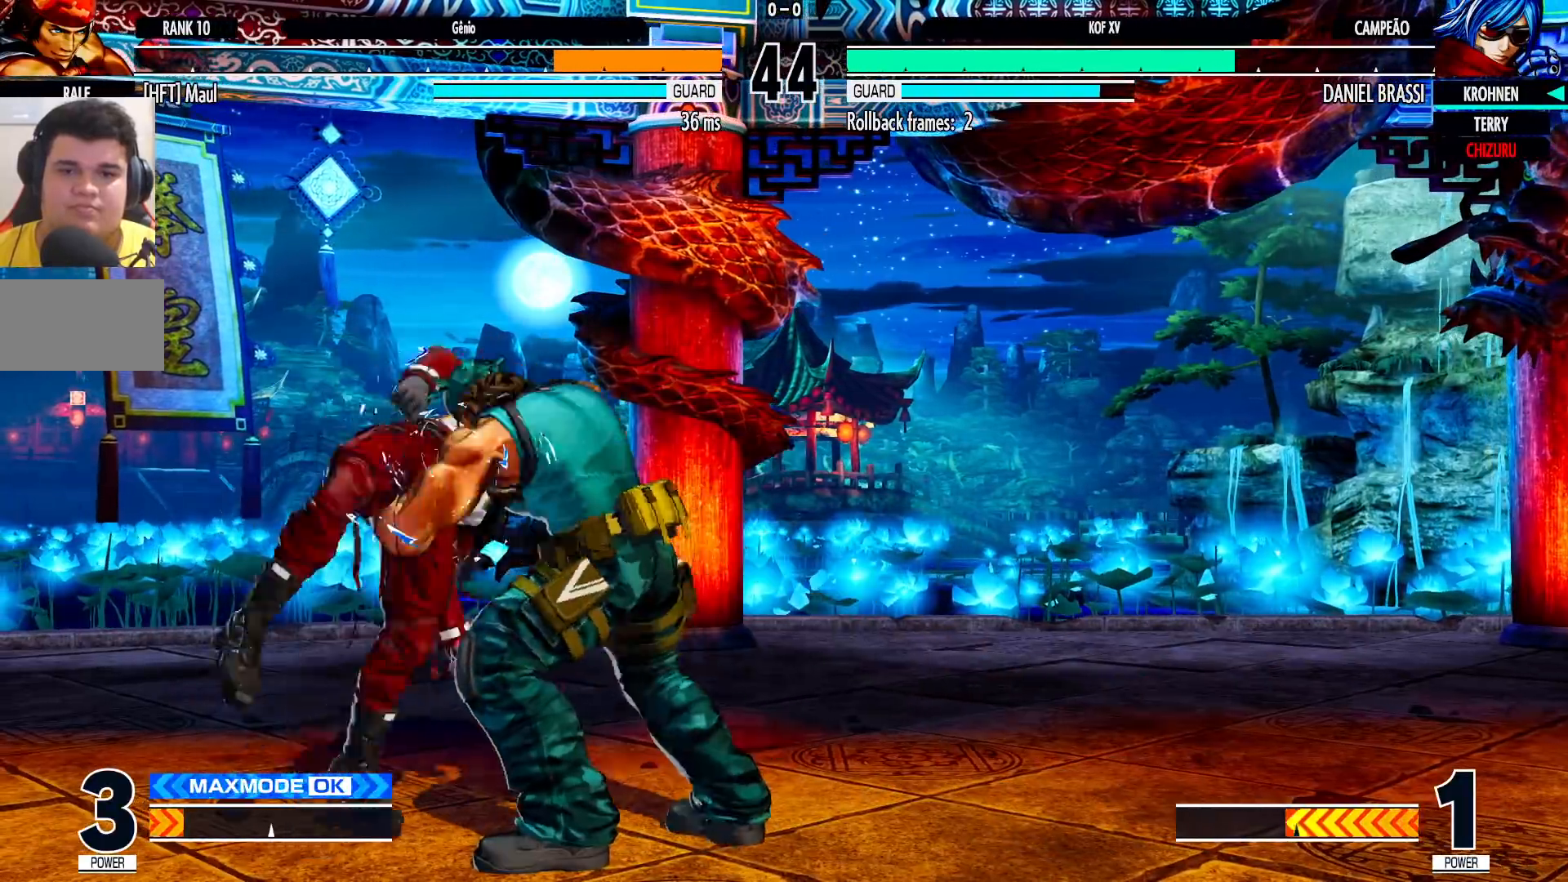
{"dt_ms": 1000, "buttons": [], "left_stick": "center", "events": [[17, "CROSS", "up"], [150, "left_stick", "center"], [200, "R1", "down"], [200, "SQUARE", "down"], [200, "TRIANGLE", "down"], [217, "CROSS", "down"], [250, "R1", "up"], [267, "SQUARE", "up"], [267, "TRIANGLE", "up"], [283, "CROSS", "up"], [333, "CROSS", "down"], [333, "R1", "down"], [333, "TRIANGLE", "down"], [350, "SQUARE", "down"], [383, "R1", "up"], [400, "CROSS", "up"], [417, "SQUARE", "up"], [417, "TRIANGLE", "up"]]}
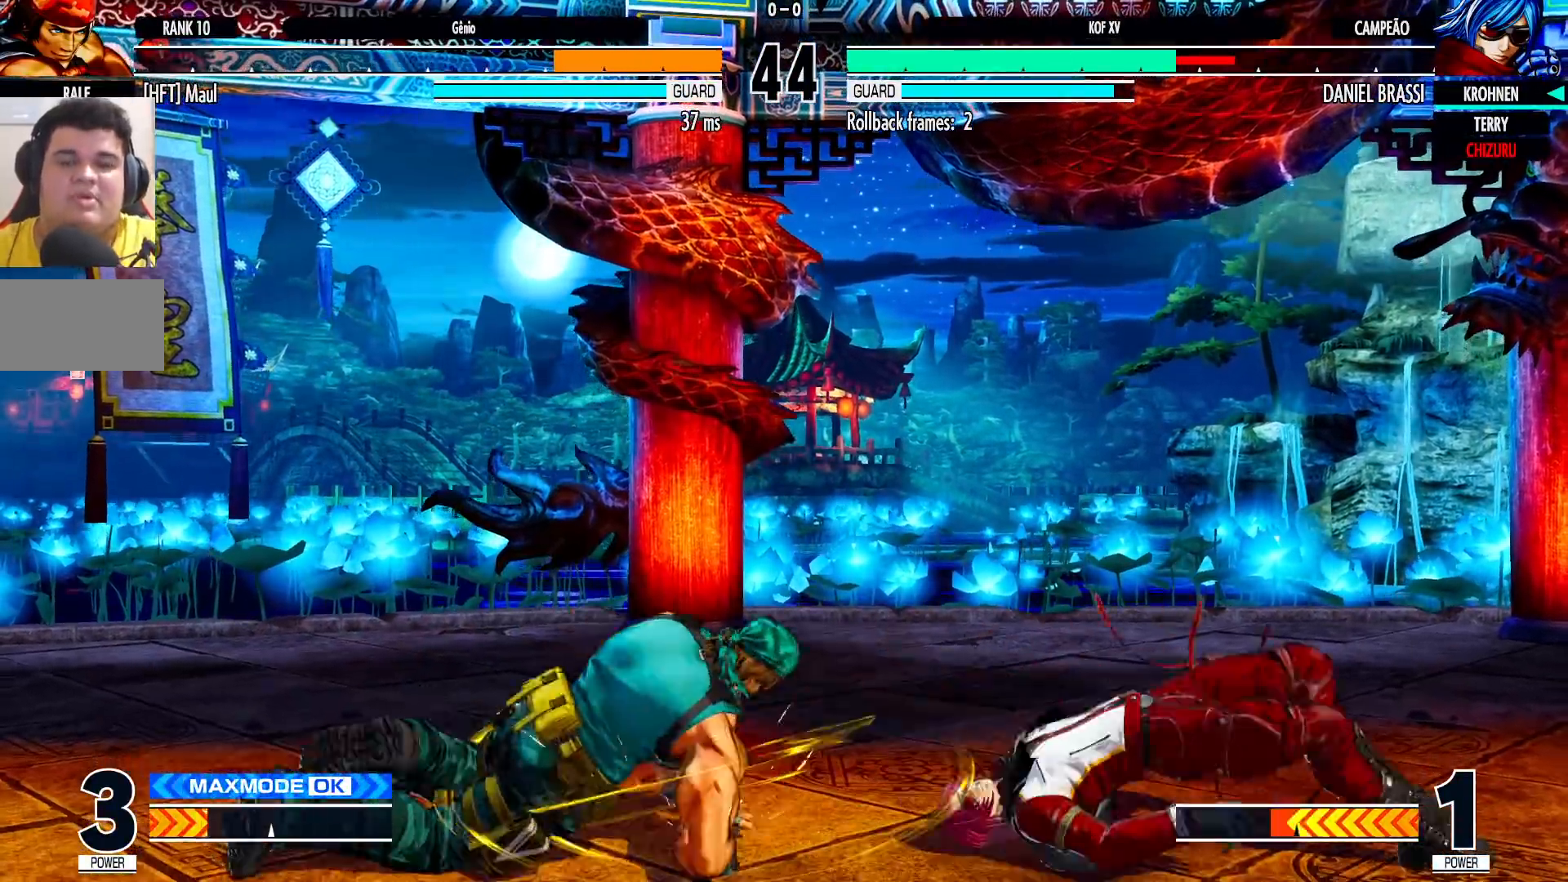
{"dt_ms": 1000, "buttons": [], "left_stick": "right", "events": [[133, "CROSS", "down"], [133, "TRIANGLE", "down"], [150, "CROSS", "up"], [150, "TRIANGLE", "up"], [200, "R1", "down"], [217, "TRIANGLE", "down"], [233, "CROSS", "down"], [283, "CROSS", "up"], [283, "R1", "up"], [283, "TRIANGLE", "up"], [617, "left_stick", "down-right"], [1000, "left_stick", "right"]]}
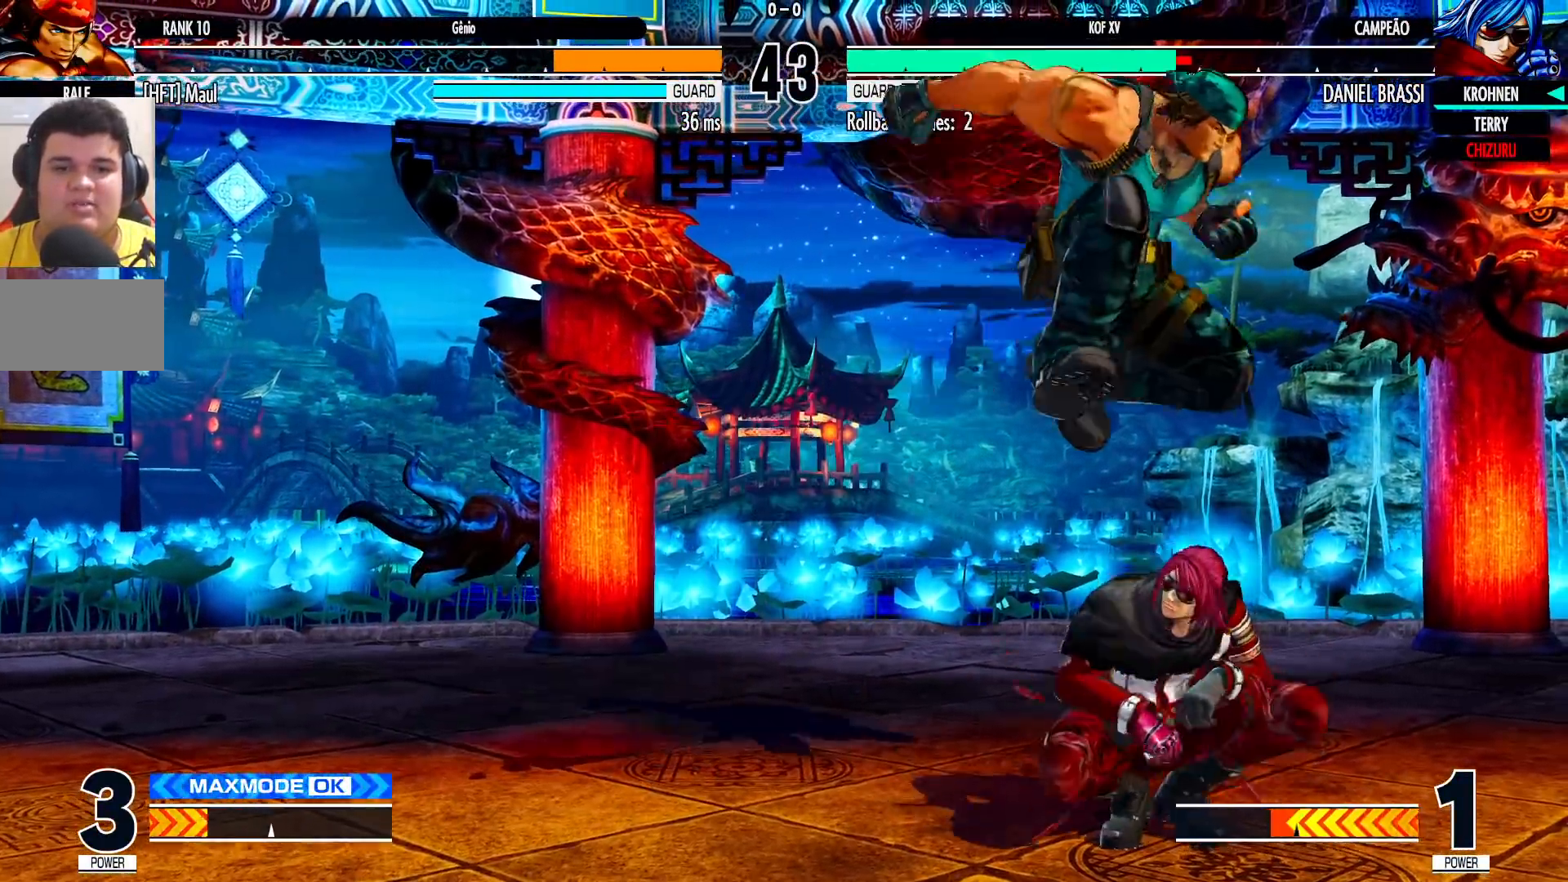
{"dt_ms": 500, "buttons": [], "left_stick": "down-right", "events": [[117, "R1", "down"], [283, "R1", "up"], [367, "left_stick", "down-right"]]}
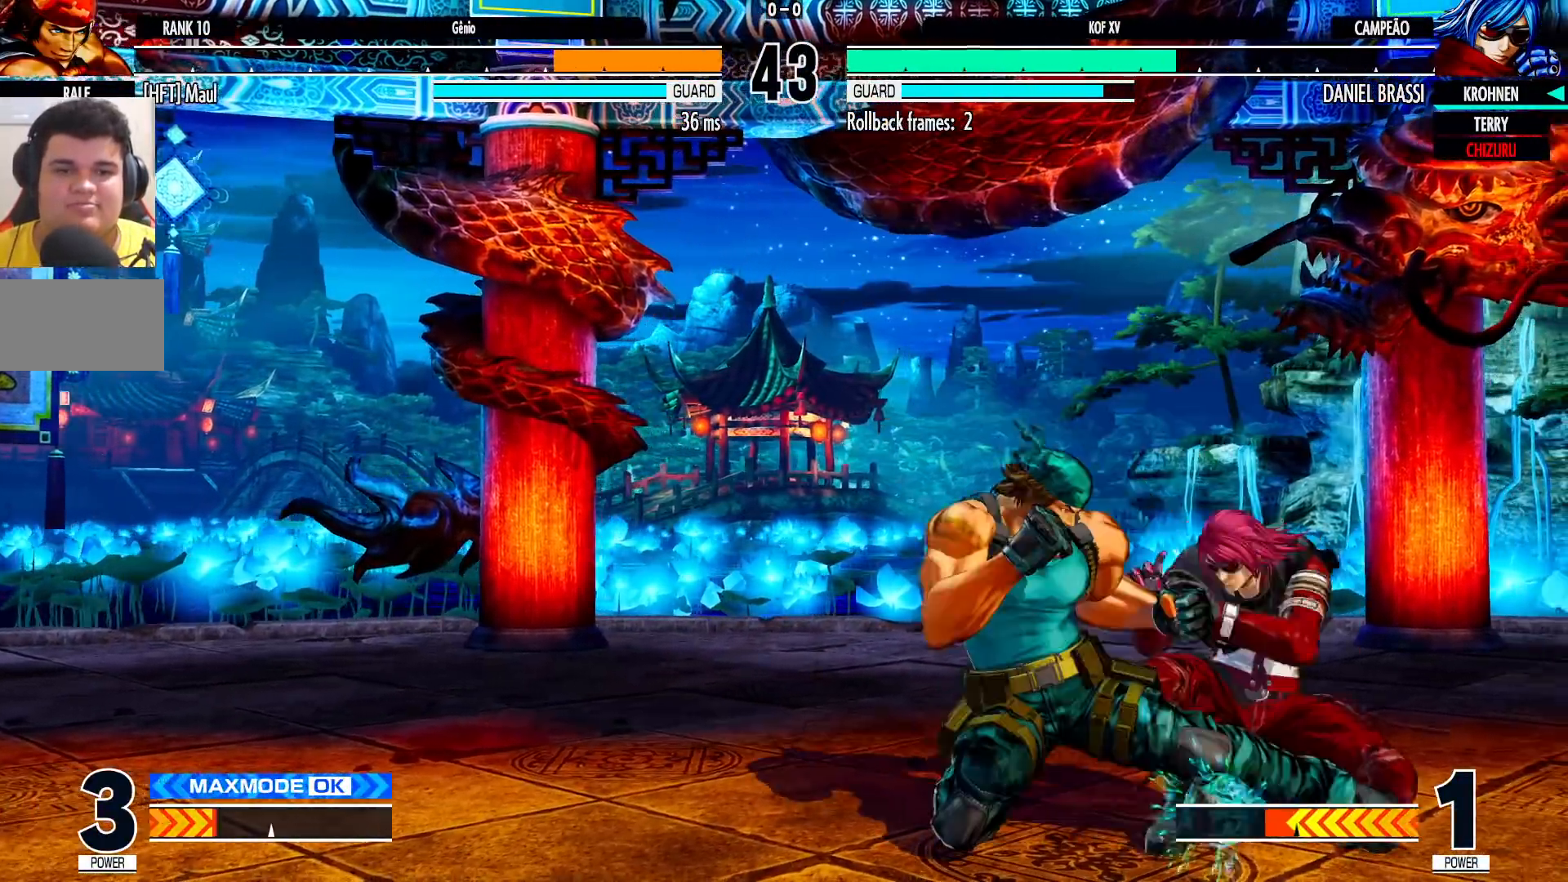
{"dt_ms": 500, "buttons": [], "left_stick": "down-right", "events": []}
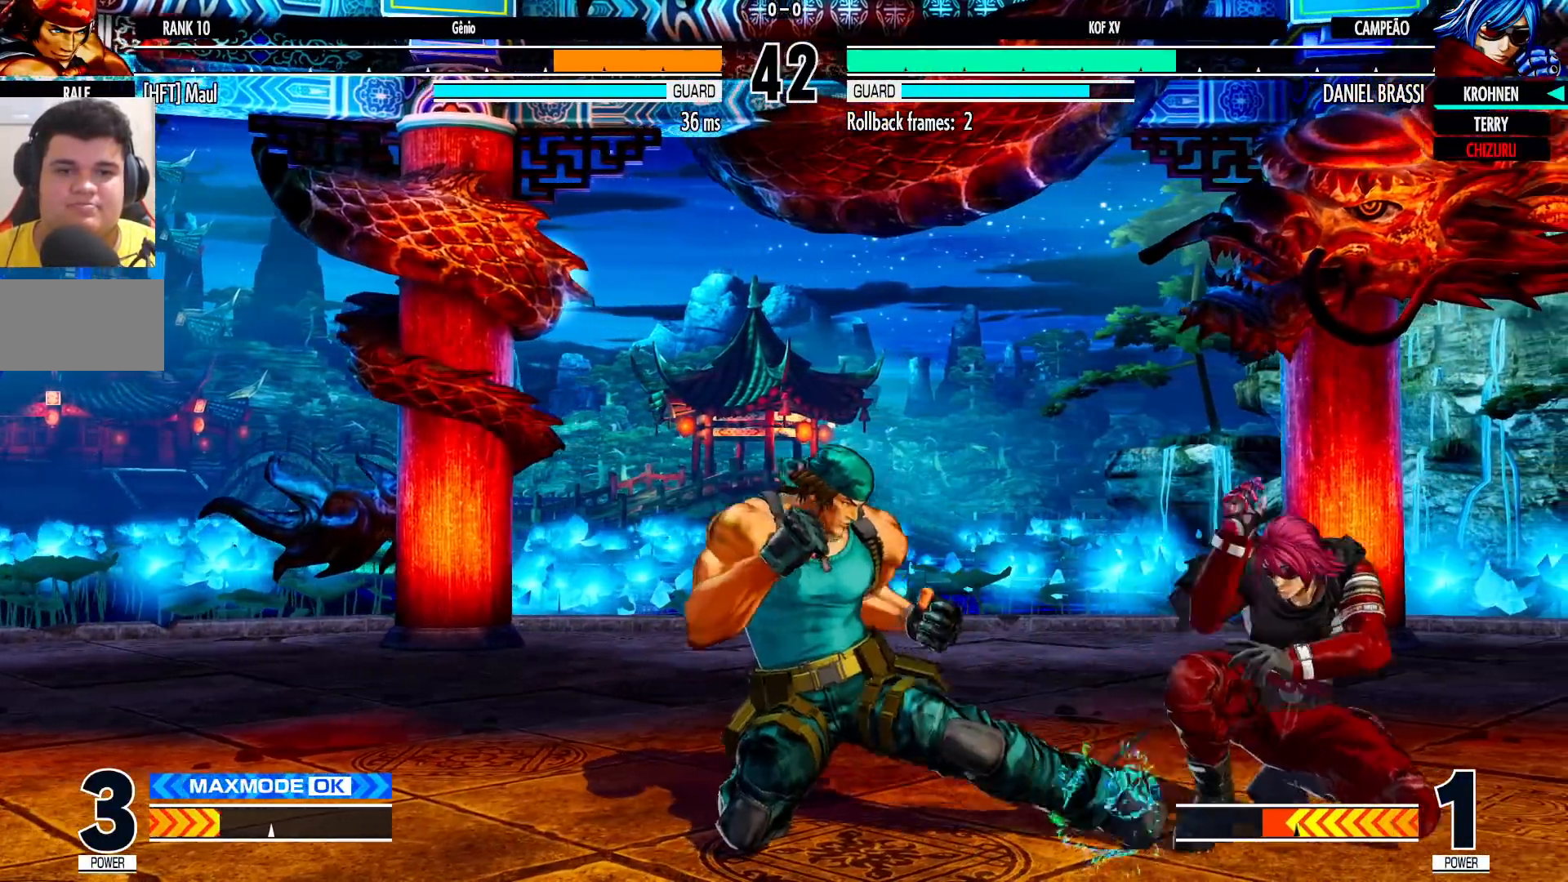
{"dt_ms": 500, "buttons": [], "left_stick": "down-right", "events": []}
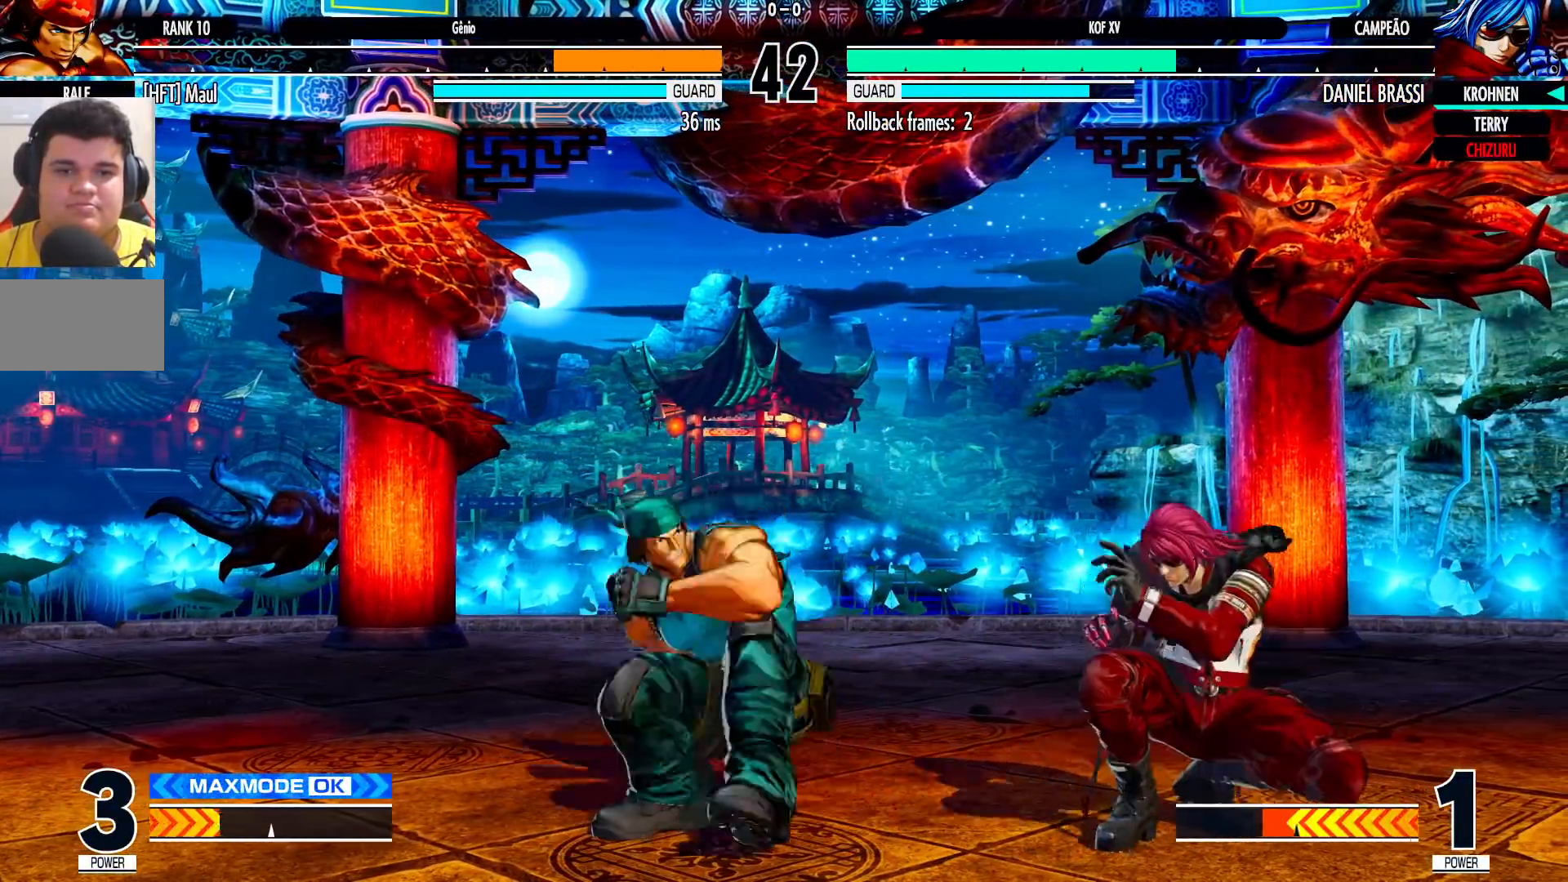
{"dt_ms": 500, "buttons": [], "left_stick": "right", "events": [[417, "left_stick", "right"]]}
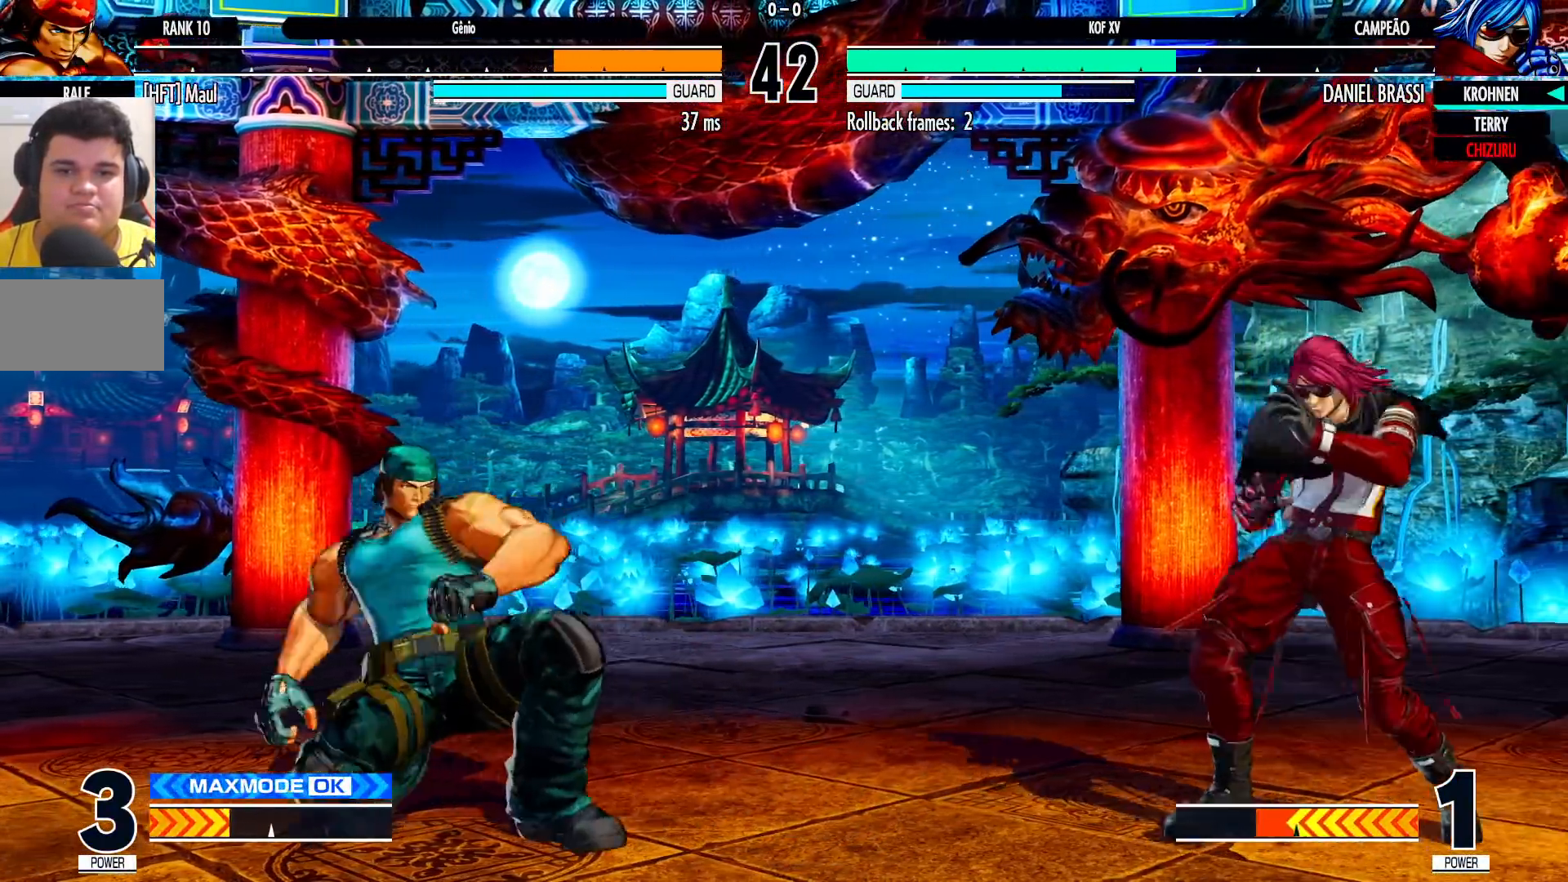
{"dt_ms": 500, "buttons": [], "left_stick": "center", "events": [[17, "left_stick", "center"], [67, "left_stick", "right"], [500, "left_stick", "center"]]}
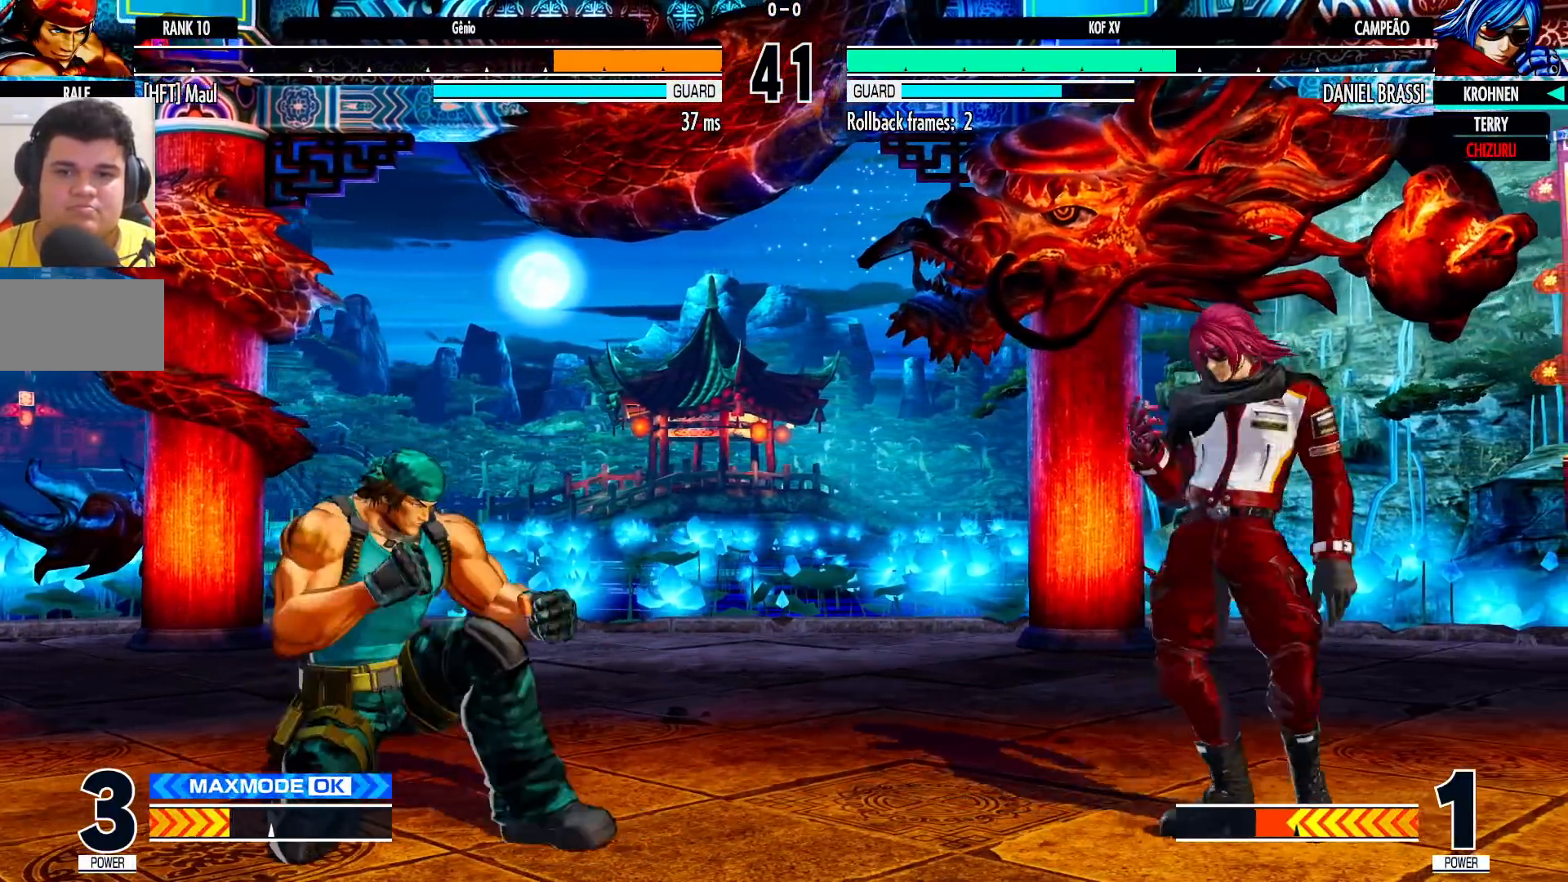
{"dt_ms": 500, "buttons": [], "left_stick": "center", "events": [[17, "left_stick", "up"], [250, "CROSS", "down"], [250, "R1", "down"], [300, "left_stick", "center"], [317, "CROSS", "up"], [333, "R1", "up"]]}